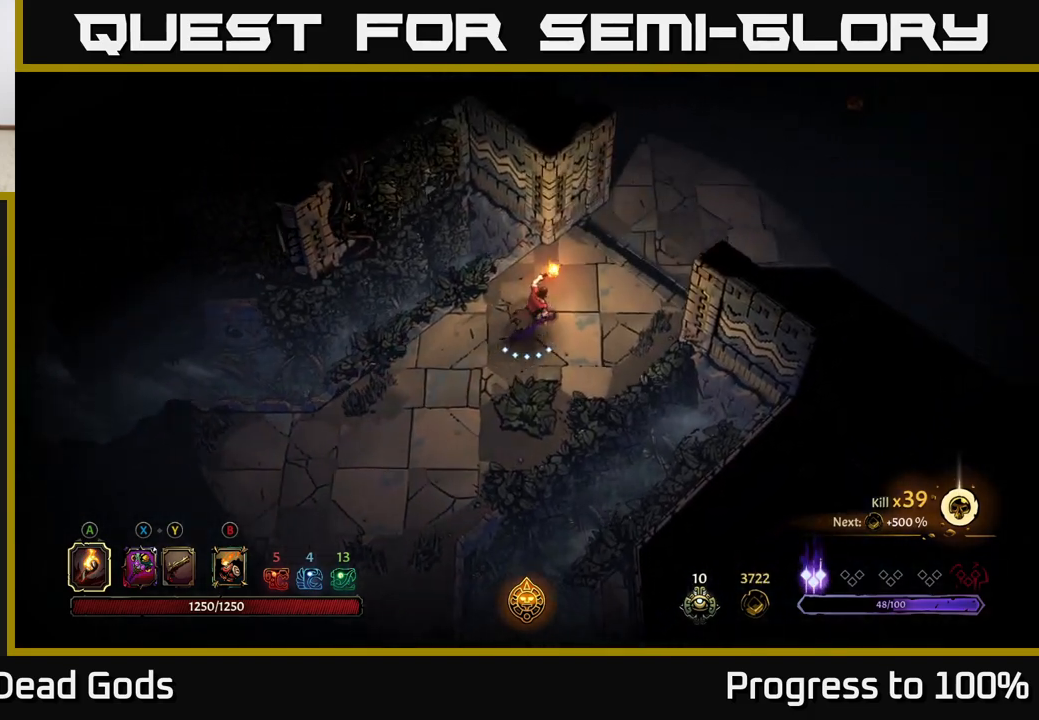
Gameplay with a controller (Xbox layout); each line is a JSON object with the inputs held at the frame after it. "events" lists button and stick changes between this image and that frame as [ms after this image, input, new state], when the widget could be followed in between.
{"buttons": [], "left_stick": "up-right", "right_stick": "center", "events": []}
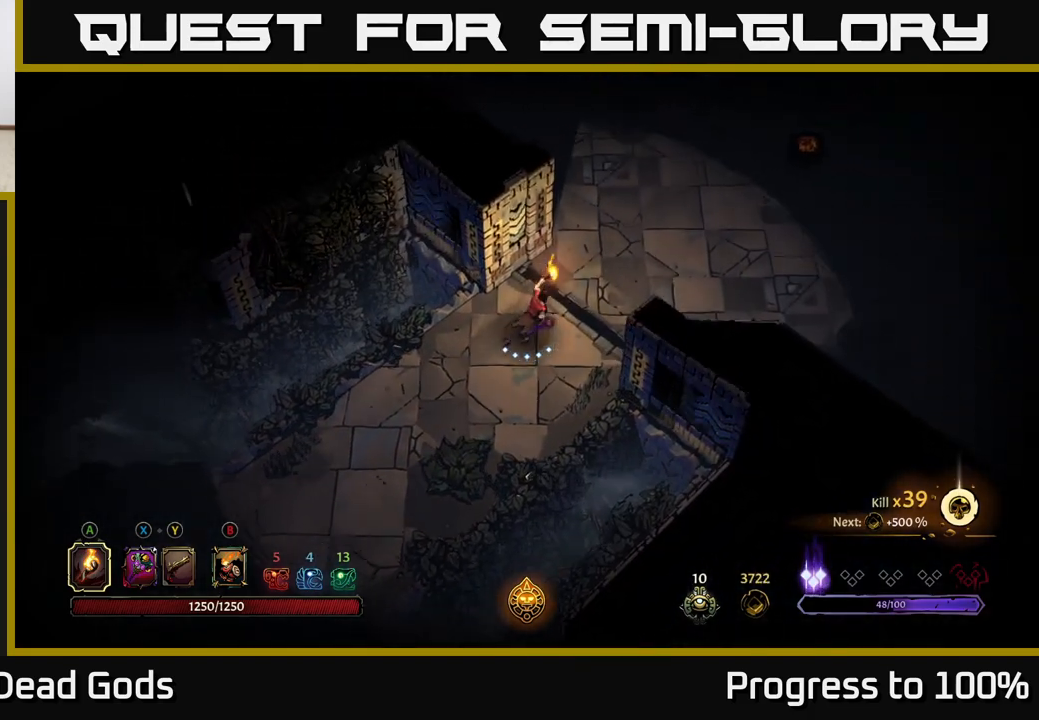
{"buttons": [], "left_stick": "up-right", "right_stick": "center", "events": []}
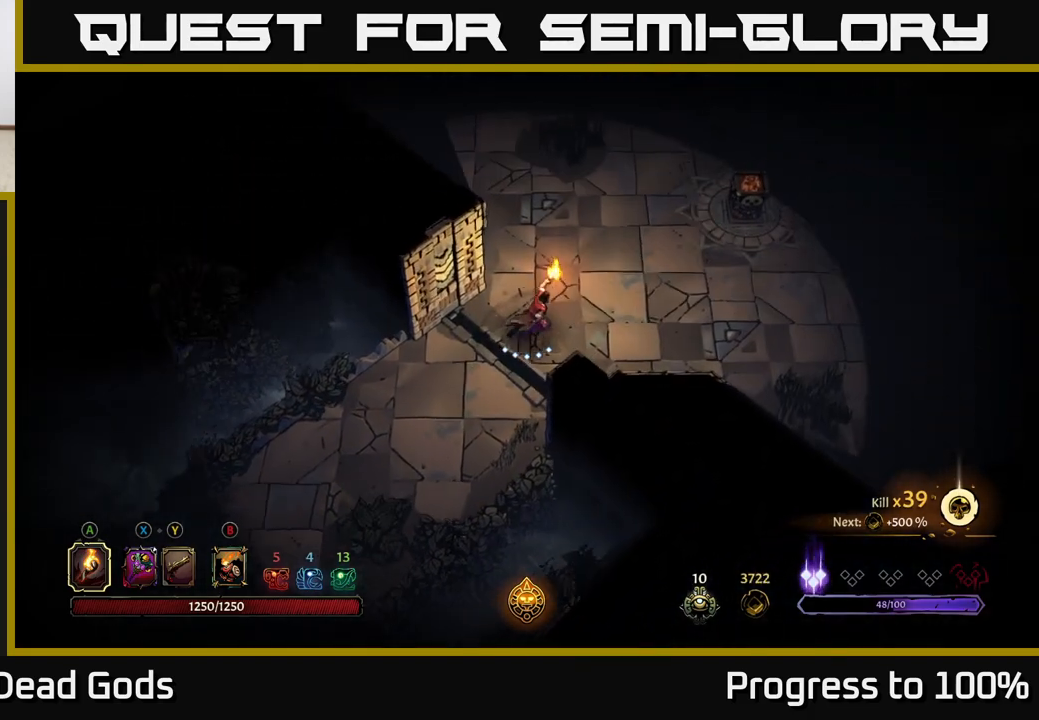
{"buttons": [], "left_stick": "up-right", "right_stick": "center", "events": []}
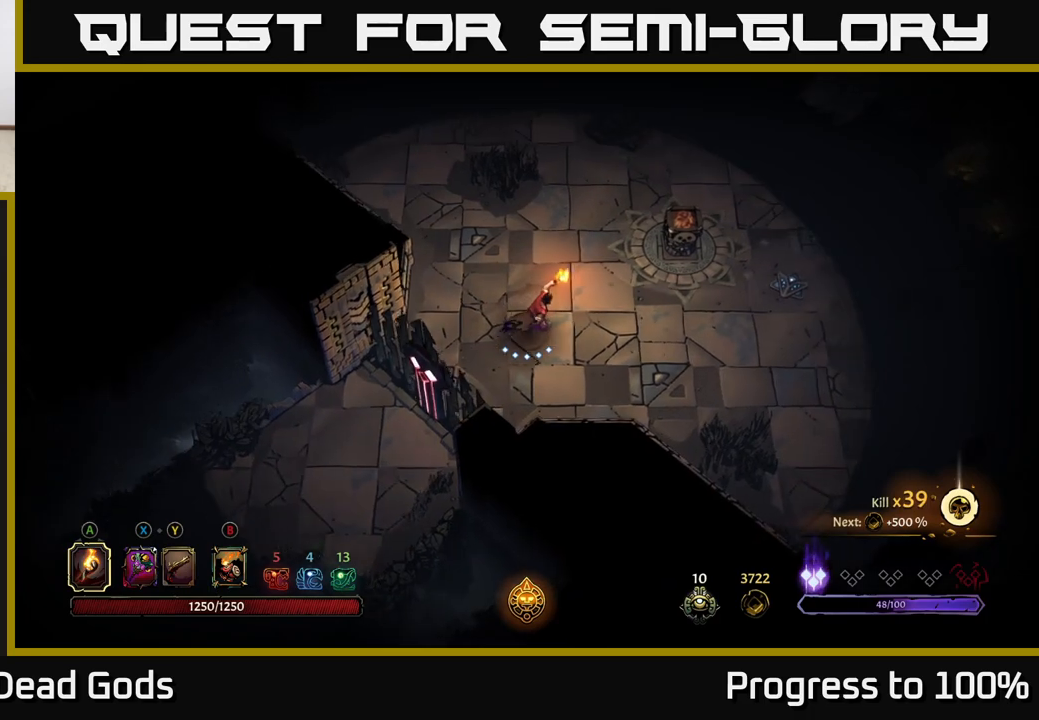
{"buttons": [], "left_stick": "up-right", "right_stick": "center", "events": [[350, "A", "down"], [483, "A", "up"]]}
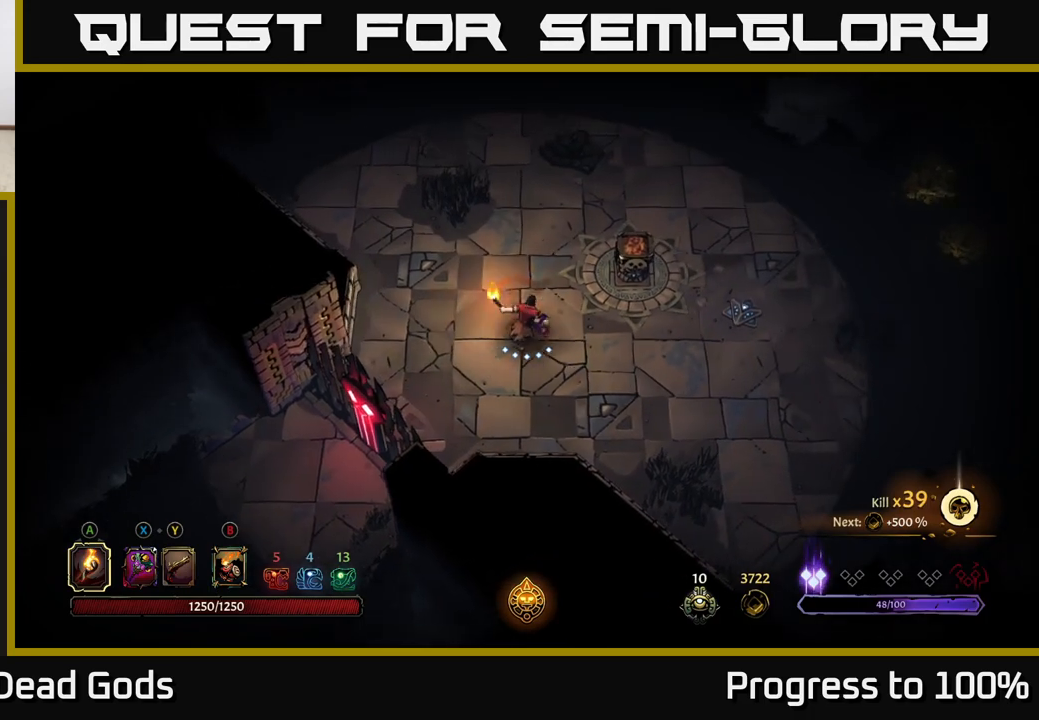
{"buttons": [], "left_stick": "center", "right_stick": "center", "events": [[183, "left_stick", "center"]]}
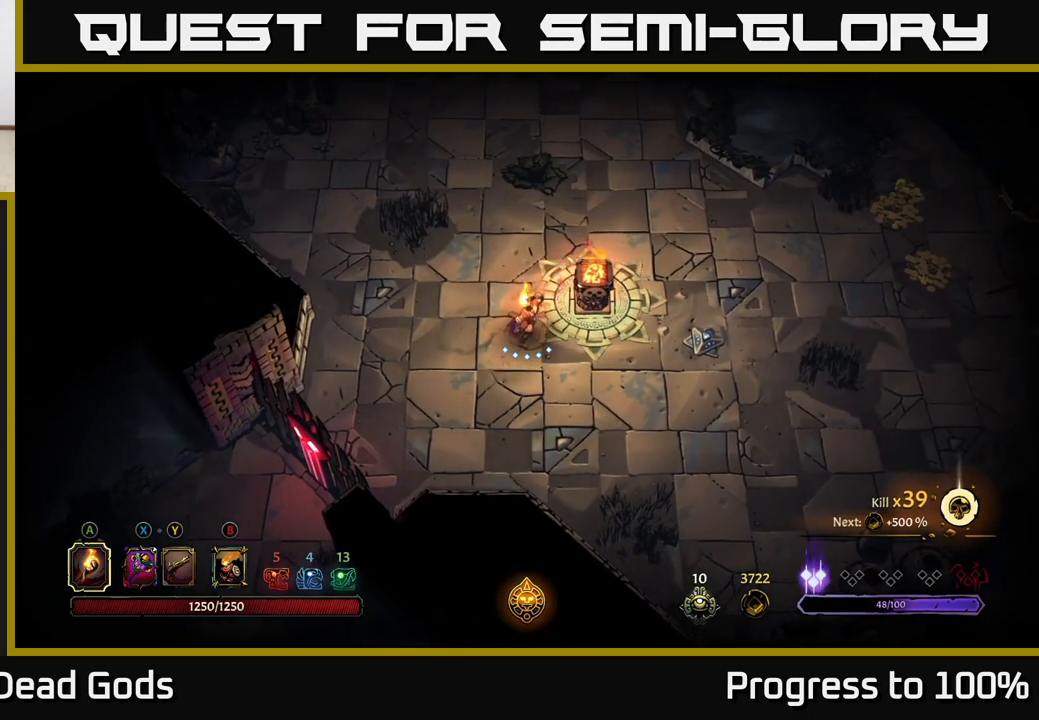
{"buttons": [], "left_stick": "right", "right_stick": "center", "events": [[17, "left_stick", "down-right"], [200, "left_stick", "right"]]}
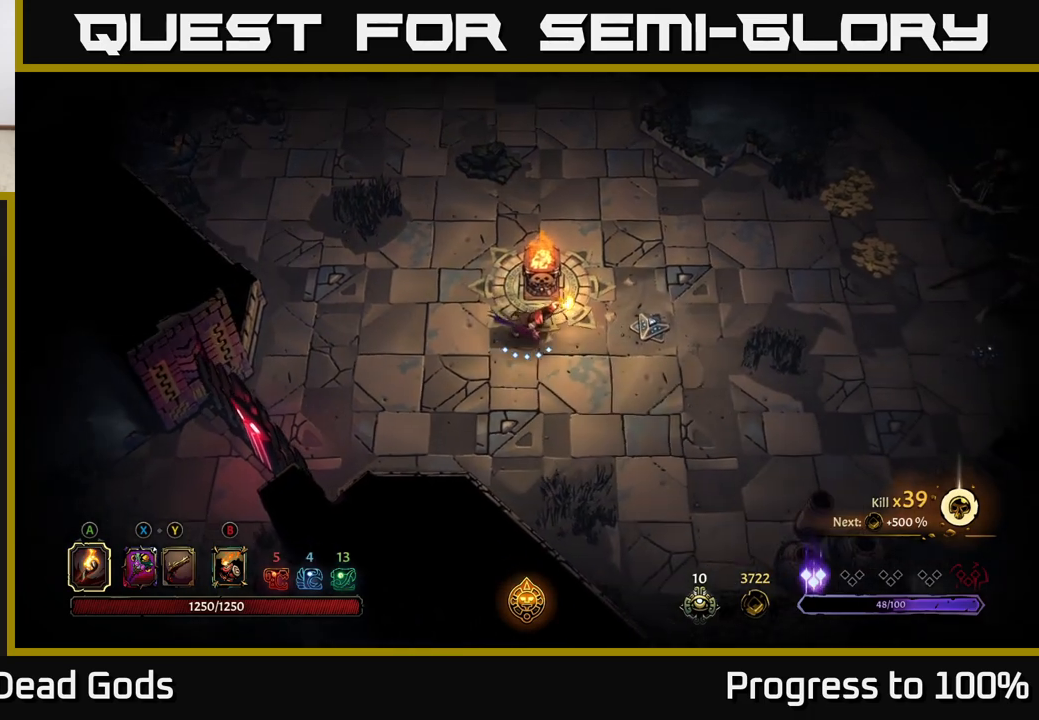
{"buttons": [], "left_stick": "left", "right_stick": "center", "events": [[83, "left_stick", "down-right"], [283, "left_stick", "down-left"], [417, "left_stick", "left"]]}
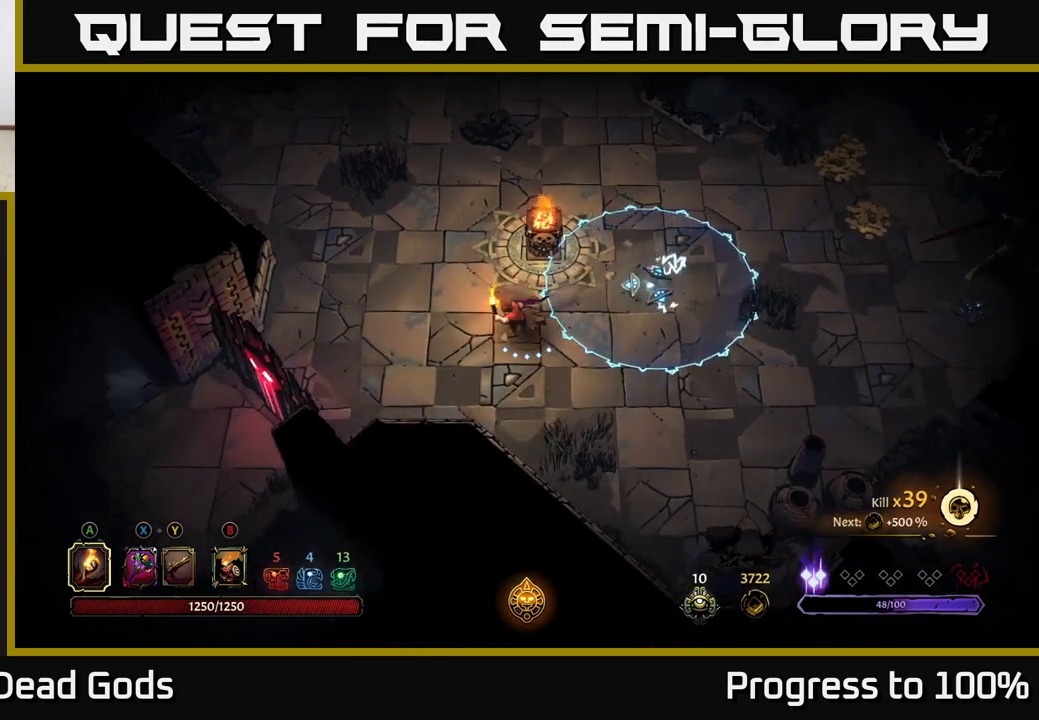
{"buttons": [], "left_stick": "up-left", "right_stick": "center", "events": [[350, "left_stick", "up-left"]]}
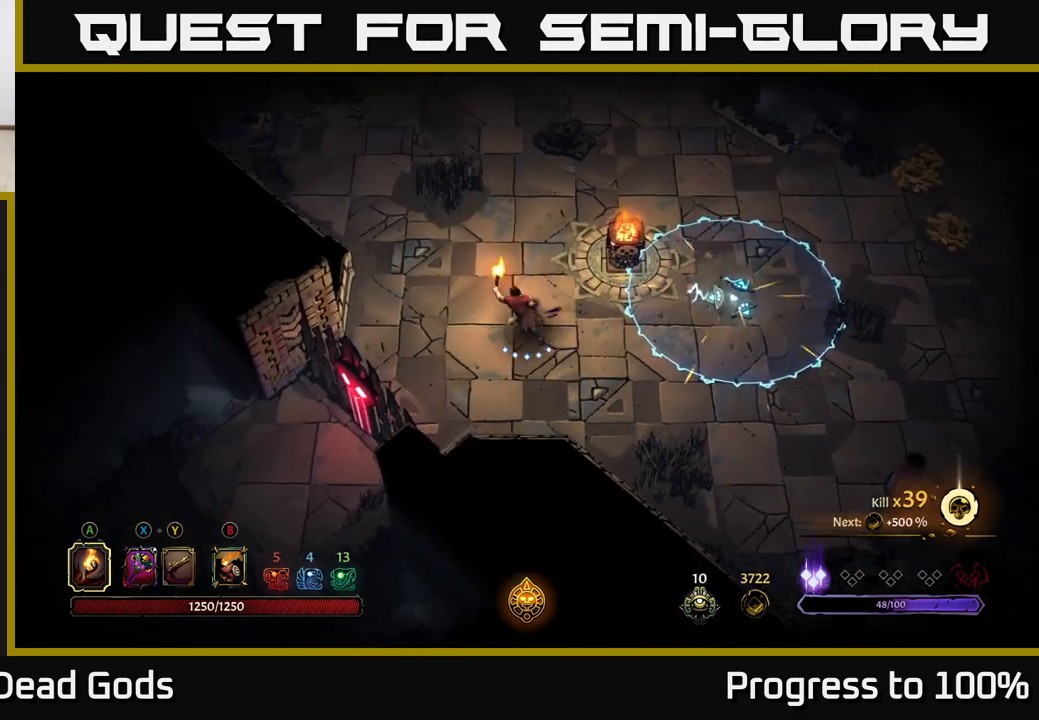
{"buttons": [], "left_stick": "center", "right_stick": "center", "events": [[100, "left_stick", "center"]]}
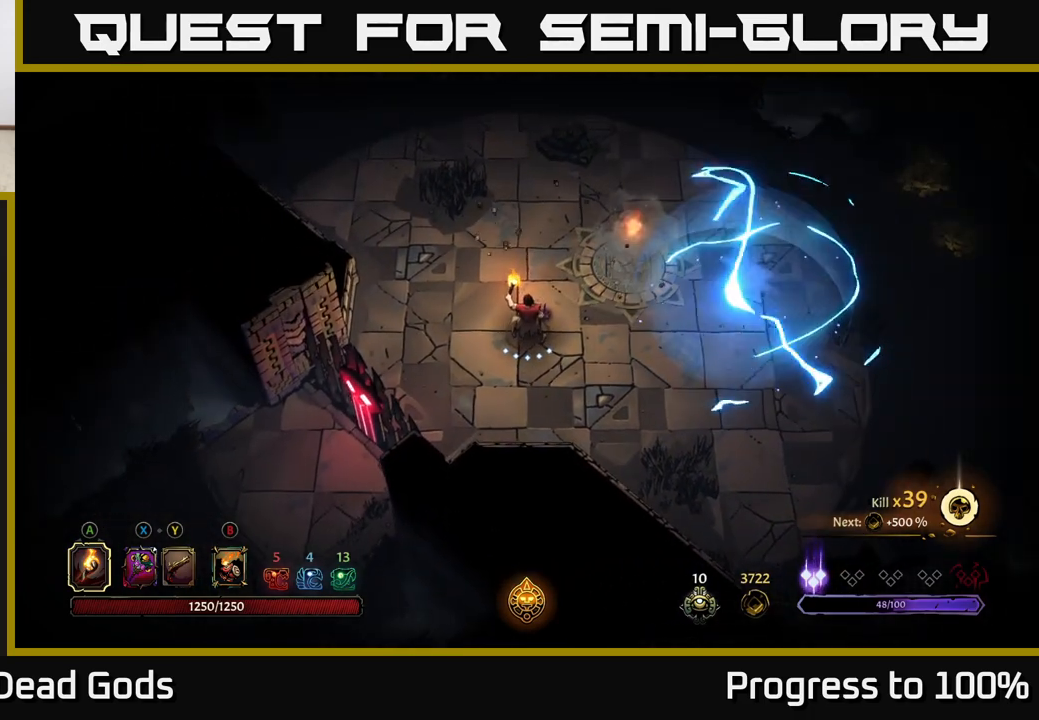
{"buttons": [], "left_stick": "up-right", "right_stick": "center", "events": [[83, "left_stick", "up"], [133, "left_stick", "up-right"]]}
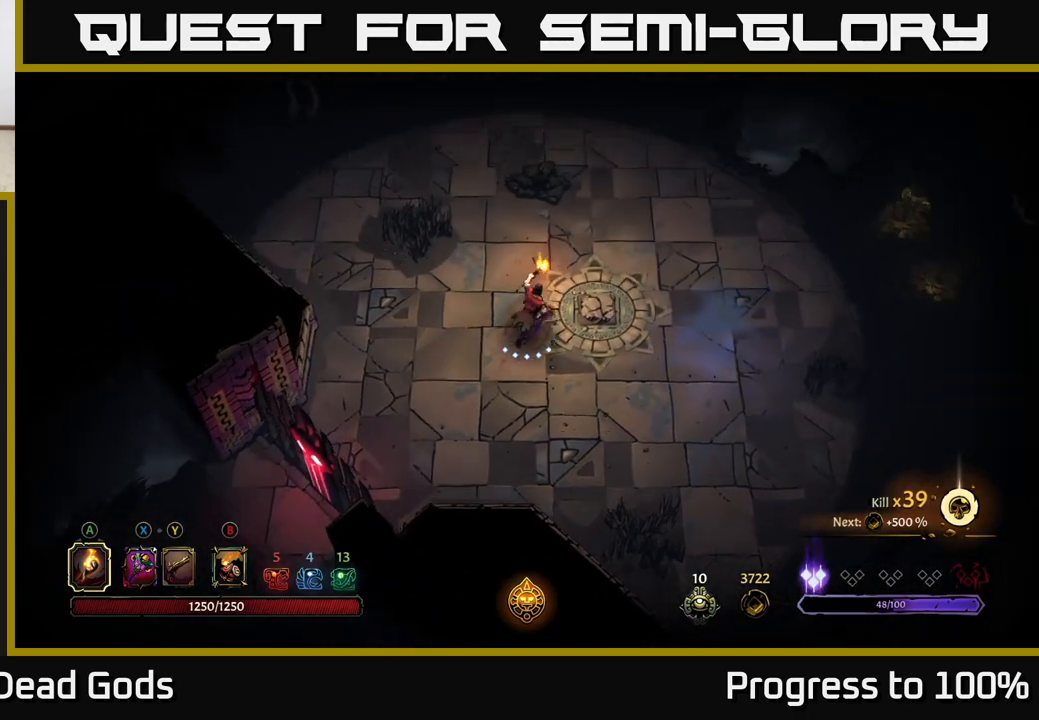
{"buttons": [], "left_stick": "right", "right_stick": "center", "events": [[267, "left_stick", "right"]]}
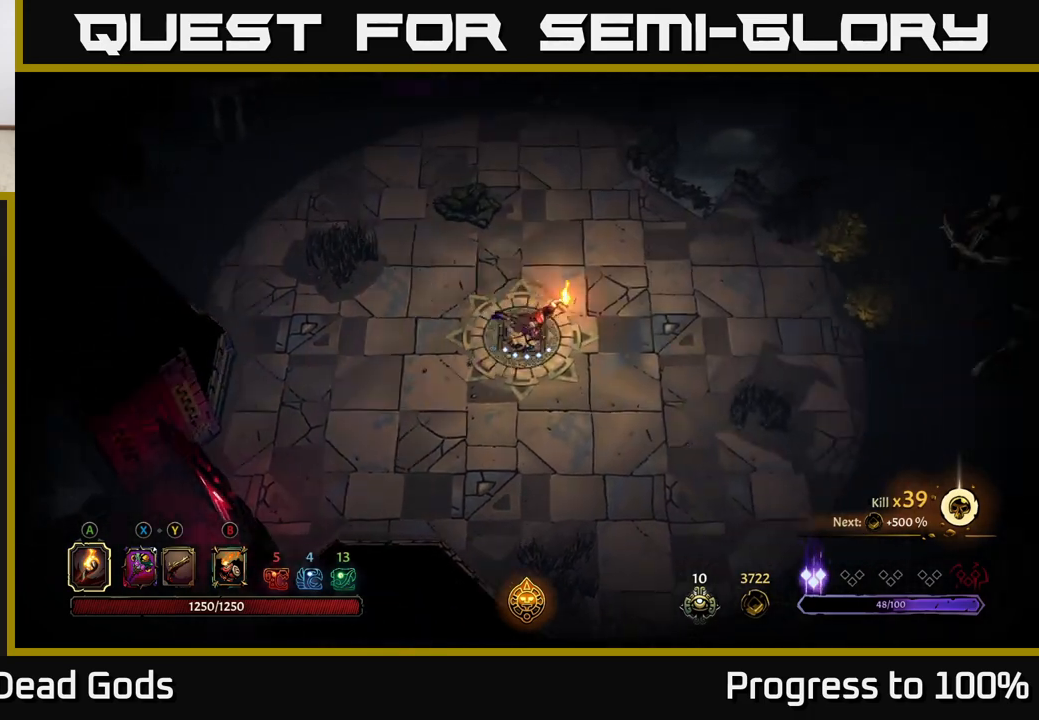
{"buttons": [], "left_stick": "right", "right_stick": "center", "events": []}
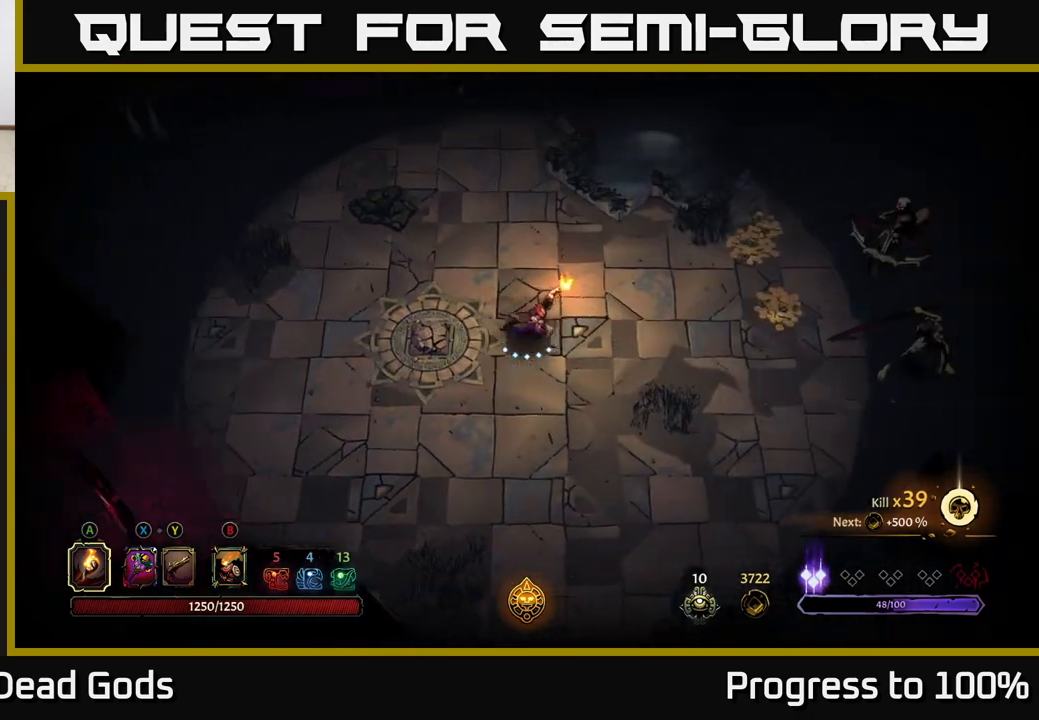
{"buttons": [], "left_stick": "right", "right_stick": "center", "events": [[167, "B", "down"], [250, "B", "up"]]}
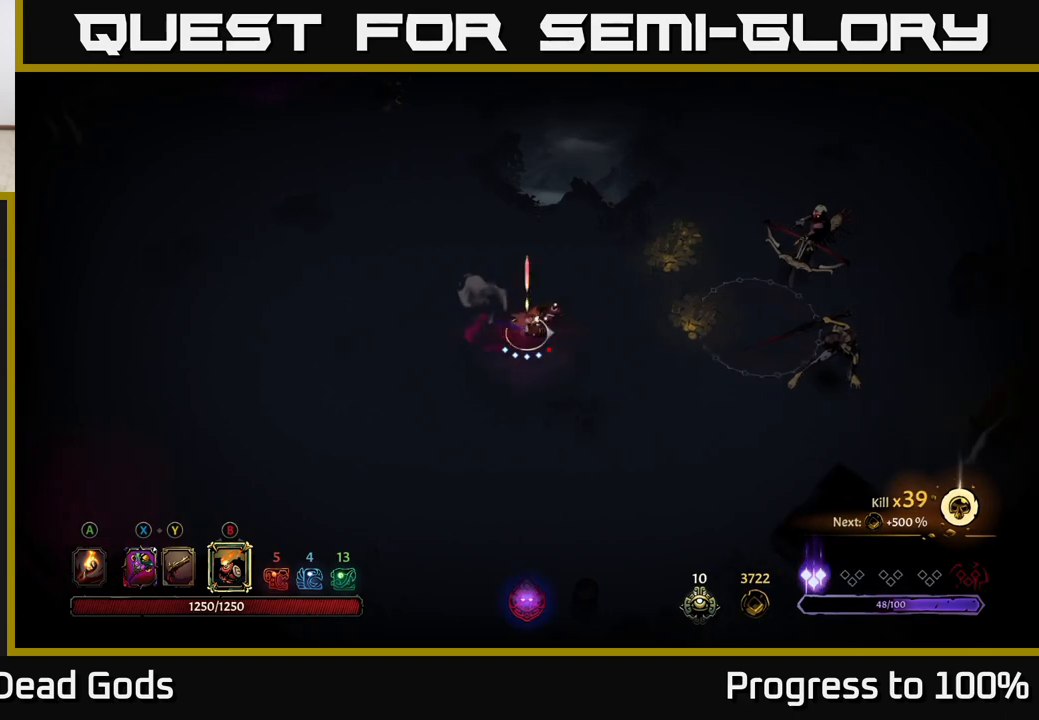
{"buttons": [], "left_stick": "right", "right_stick": "center", "events": [[17, "B", "down"], [83, "B", "up"]]}
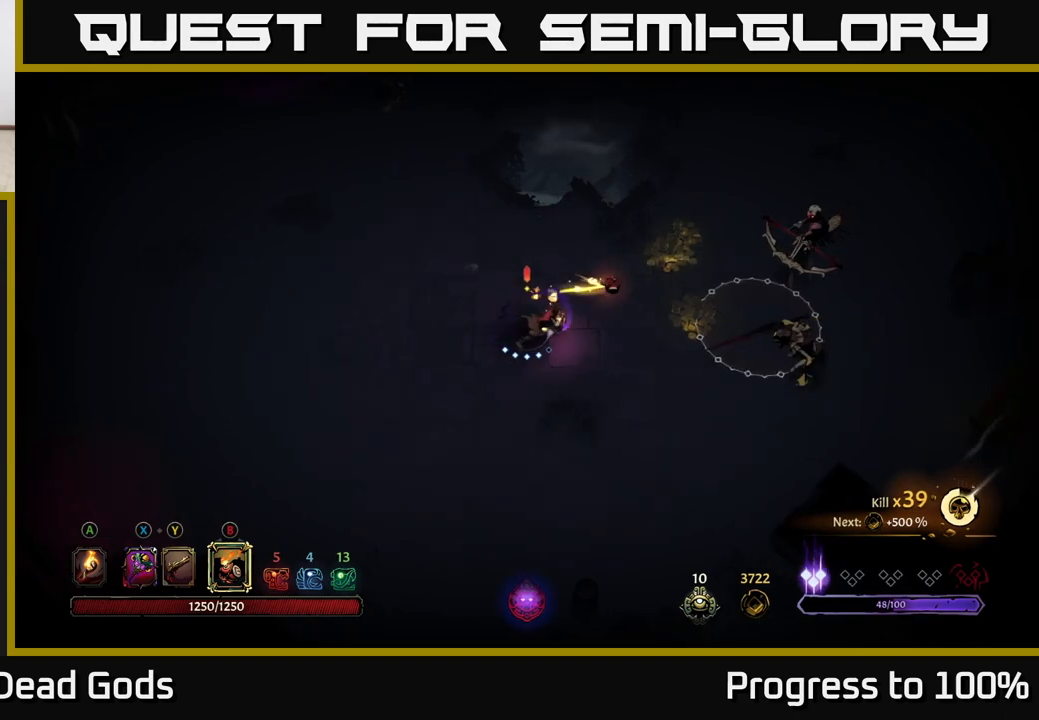
{"buttons": [], "left_stick": "right", "right_stick": "center", "events": [[83, "B", "down"], [167, "B", "up"], [417, "B", "down"], [483, "B", "up"]]}
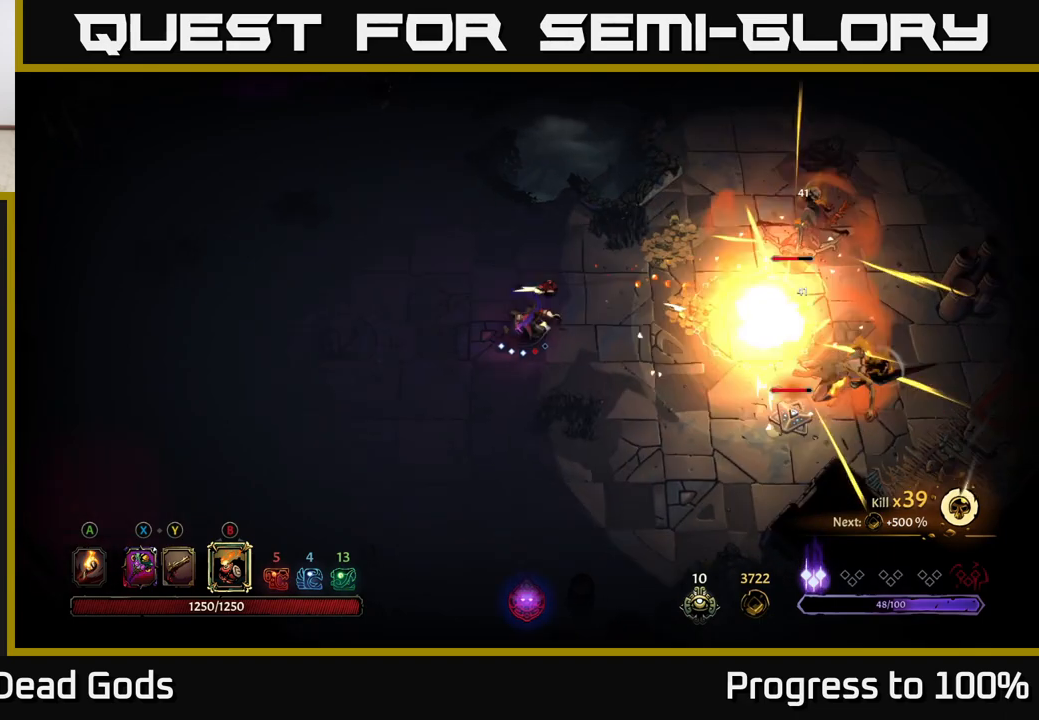
{"buttons": [], "left_stick": "right", "right_stick": "center", "events": [[67, "B", "down"], [150, "B", "up"], [217, "B", "down"], [300, "B", "up"], [400, "B", "down"], [483, "B", "up"]]}
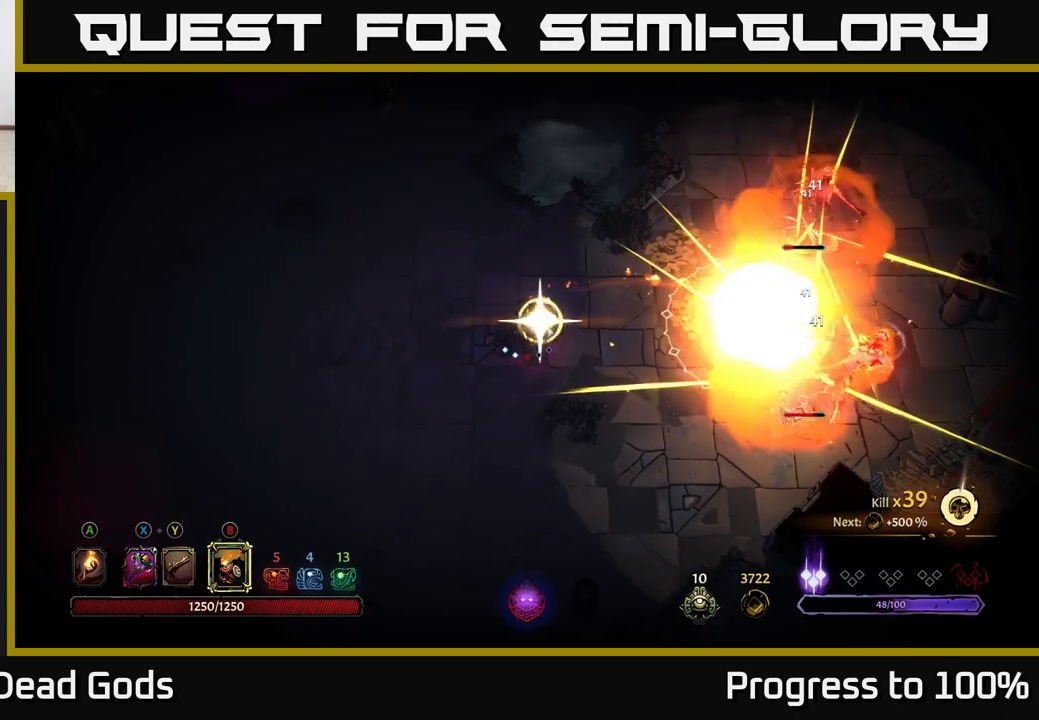
{"buttons": [], "left_stick": "right", "right_stick": "center", "events": []}
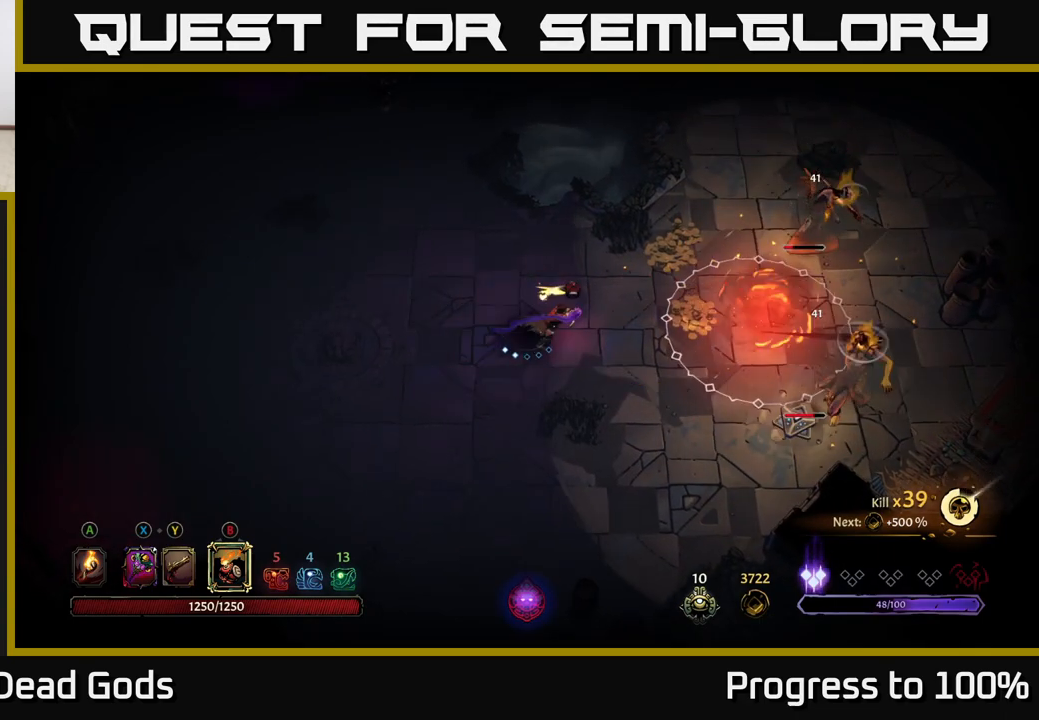
{"buttons": [], "left_stick": "down", "right_stick": "center", "events": [[317, "left_stick", "center"], [450, "left_stick", "down"]]}
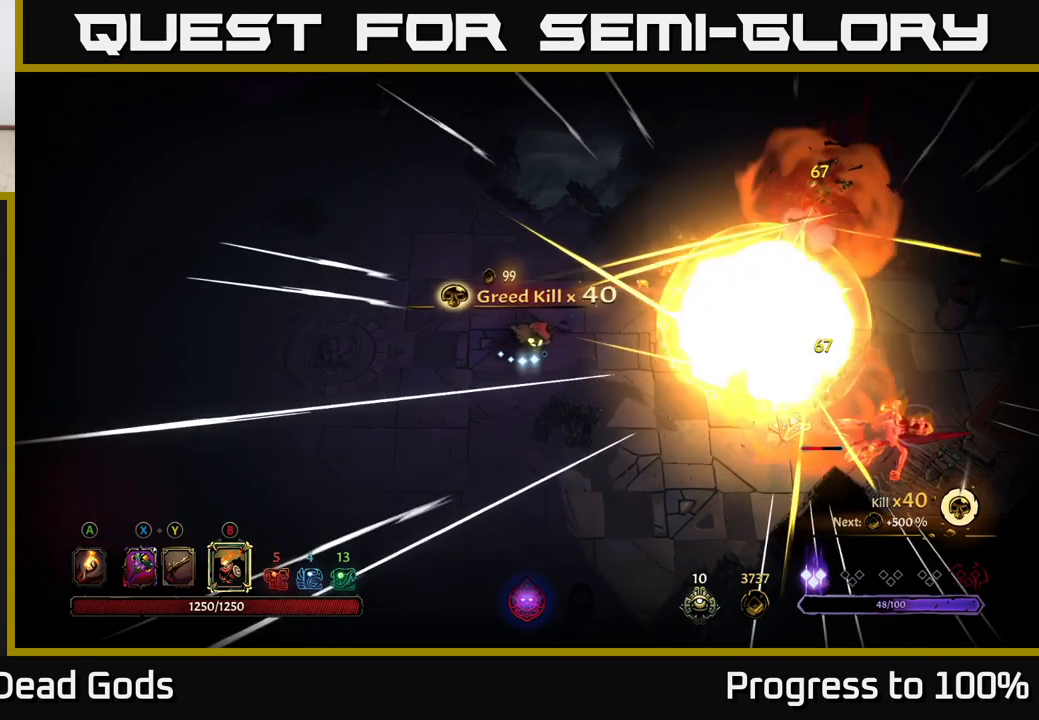
{"buttons": [], "left_stick": "down", "right_stick": "center", "events": [[217, "X", "down"], [333, "X", "up"]]}
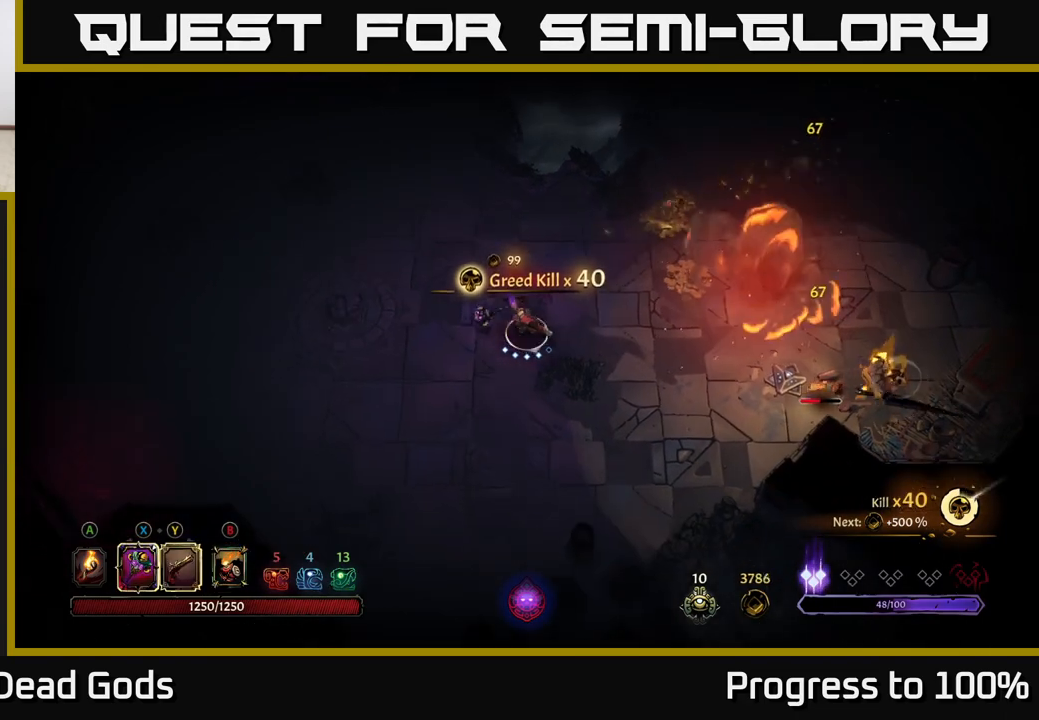
{"buttons": ["Y"], "left_stick": "down-right", "right_stick": "center", "events": [[67, "left_stick", "down-right"], [467, "Y", "down"]]}
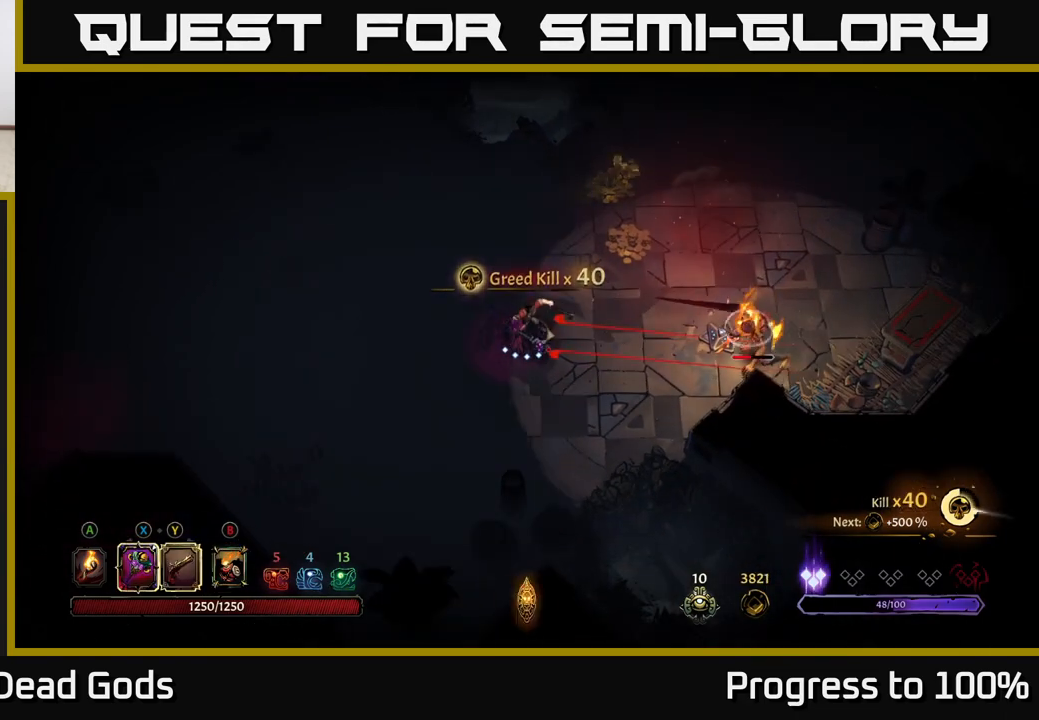
{"buttons": [], "left_stick": "center", "right_stick": "center", "events": [[67, "left_stick", "right"], [317, "Y", "up"], [467, "left_stick", "center"]]}
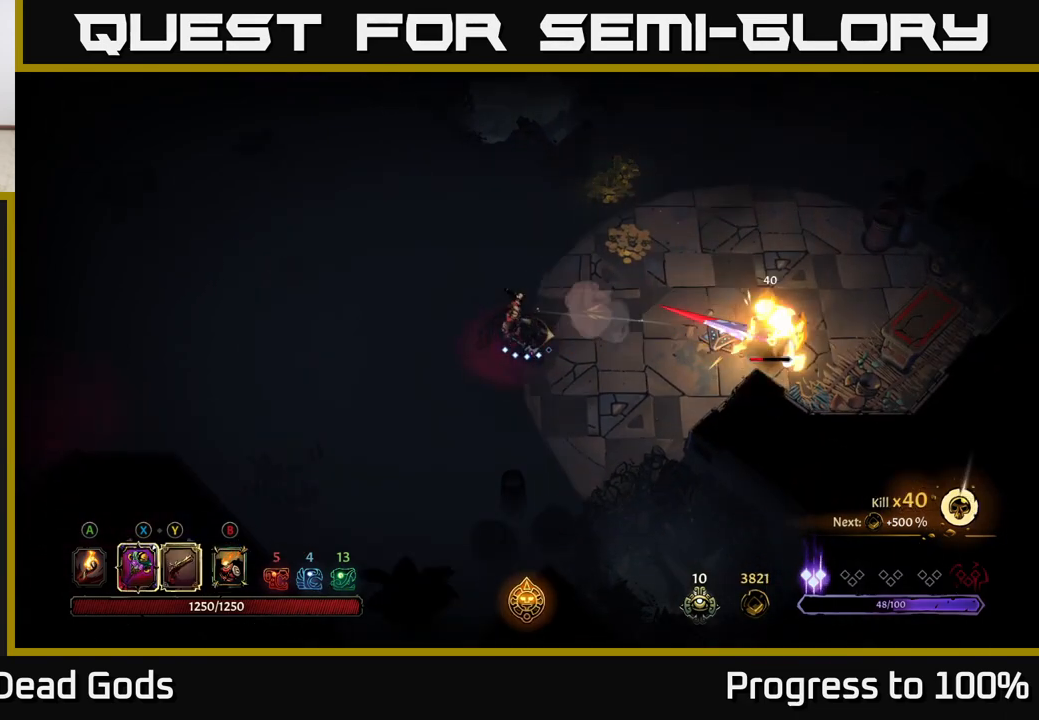
{"buttons": [], "left_stick": "down-left", "right_stick": "center", "events": [[383, "left_stick", "down-left"]]}
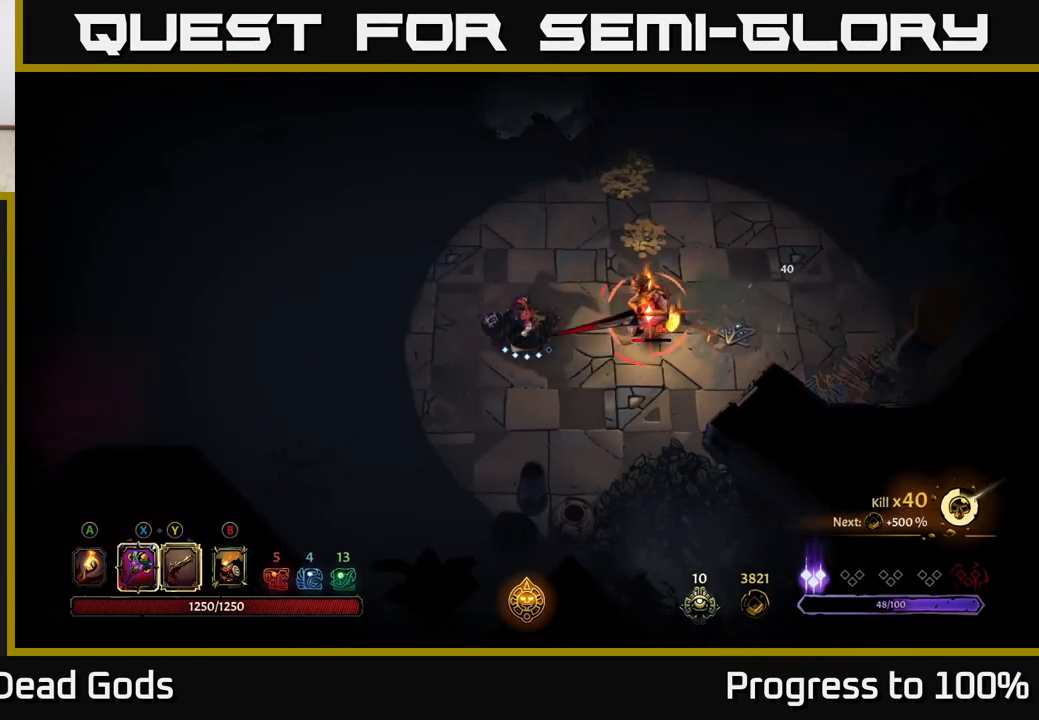
{"buttons": ["R2"], "left_stick": "center", "right_stick": "center", "events": [[250, "R2", "down"], [250, "left_stick", "right"], [483, "left_stick", "center"]]}
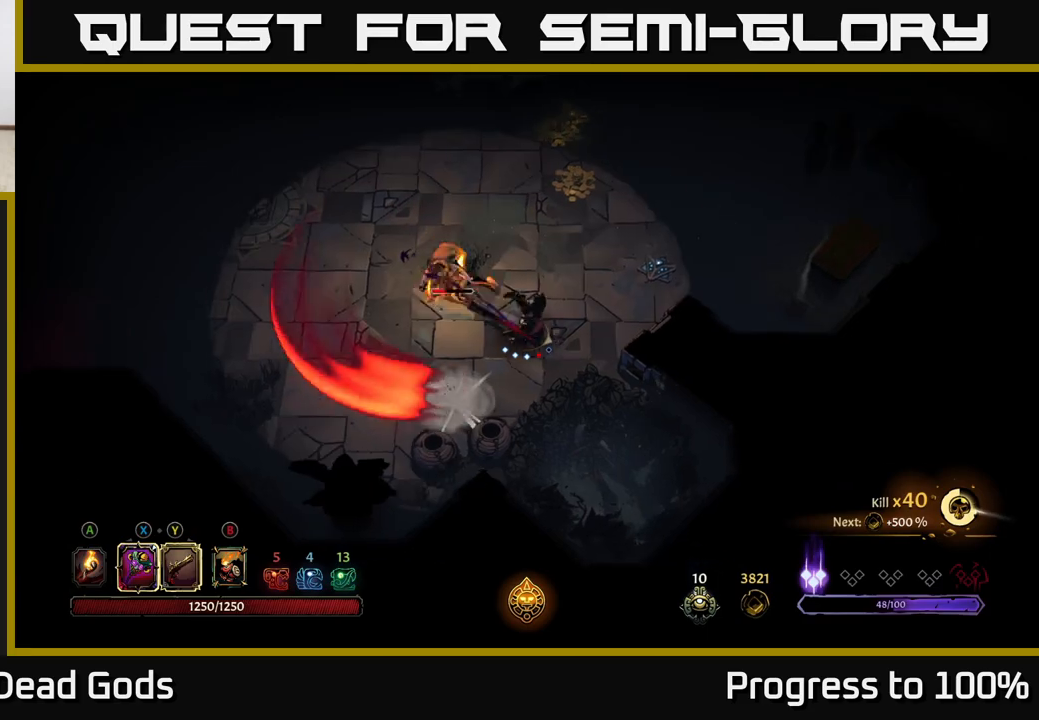
{"buttons": [], "left_stick": "up", "right_stick": "center", "events": [[33, "R2", "up"], [183, "left_stick", "up"]]}
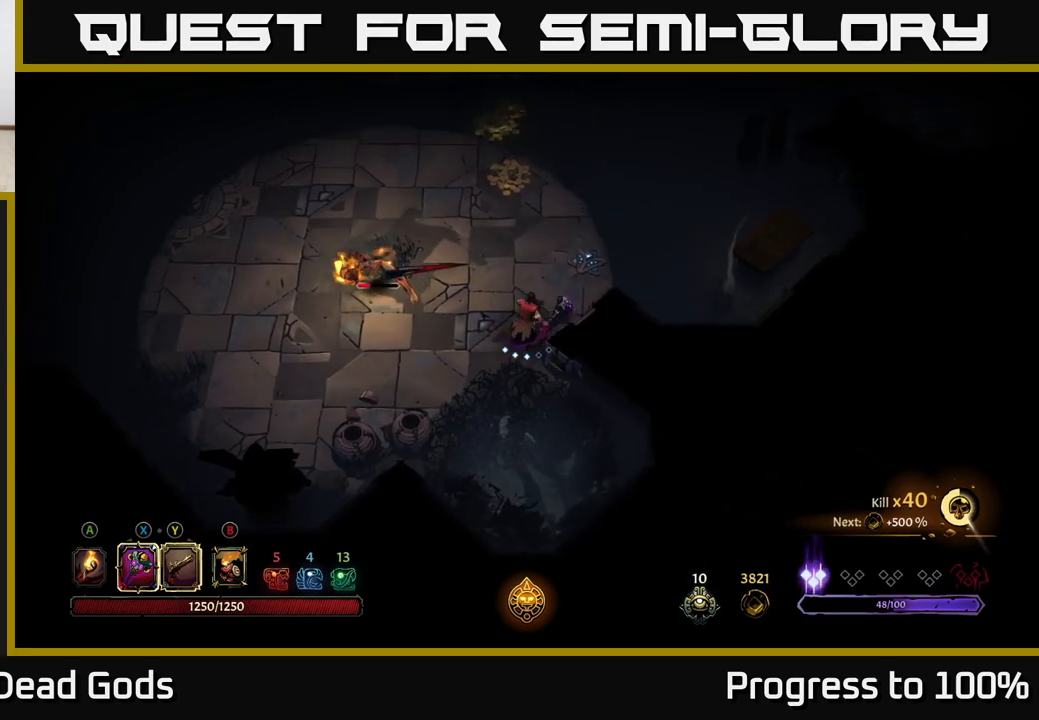
{"buttons": [], "left_stick": "left", "right_stick": "center", "events": [[17, "left_stick", "up-left"], [183, "R2", "down"], [367, "R2", "up"], [400, "left_stick", "left"]]}
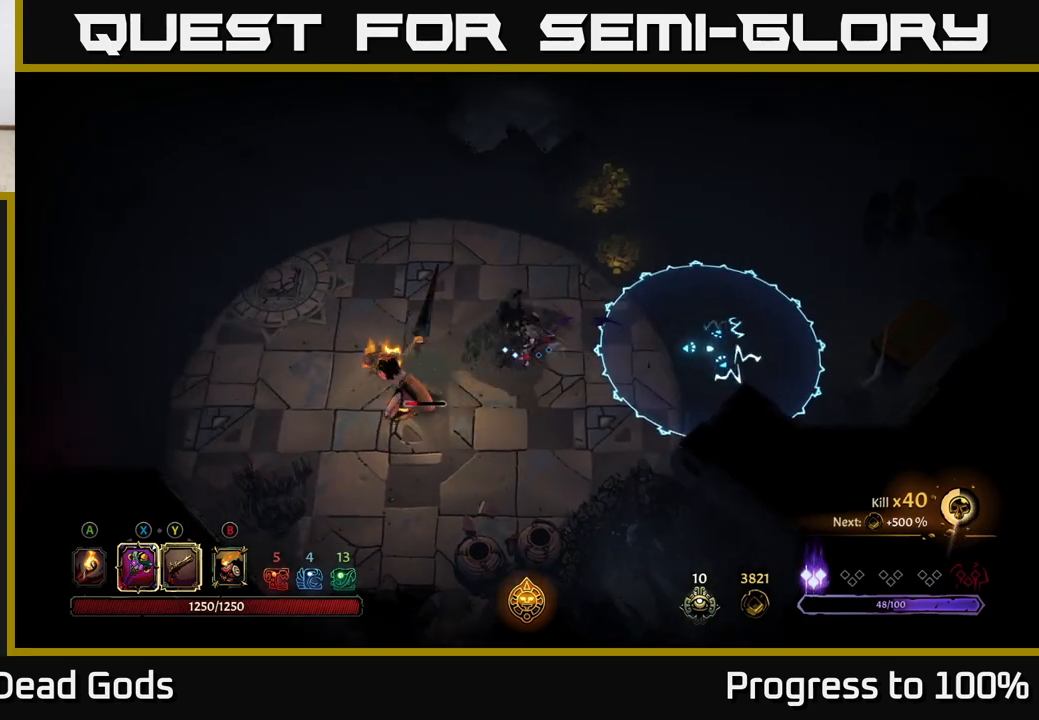
{"buttons": ["Y"], "left_stick": "down-left", "right_stick": "center", "events": [[233, "left_stick", "down-left"], [283, "Y", "down"]]}
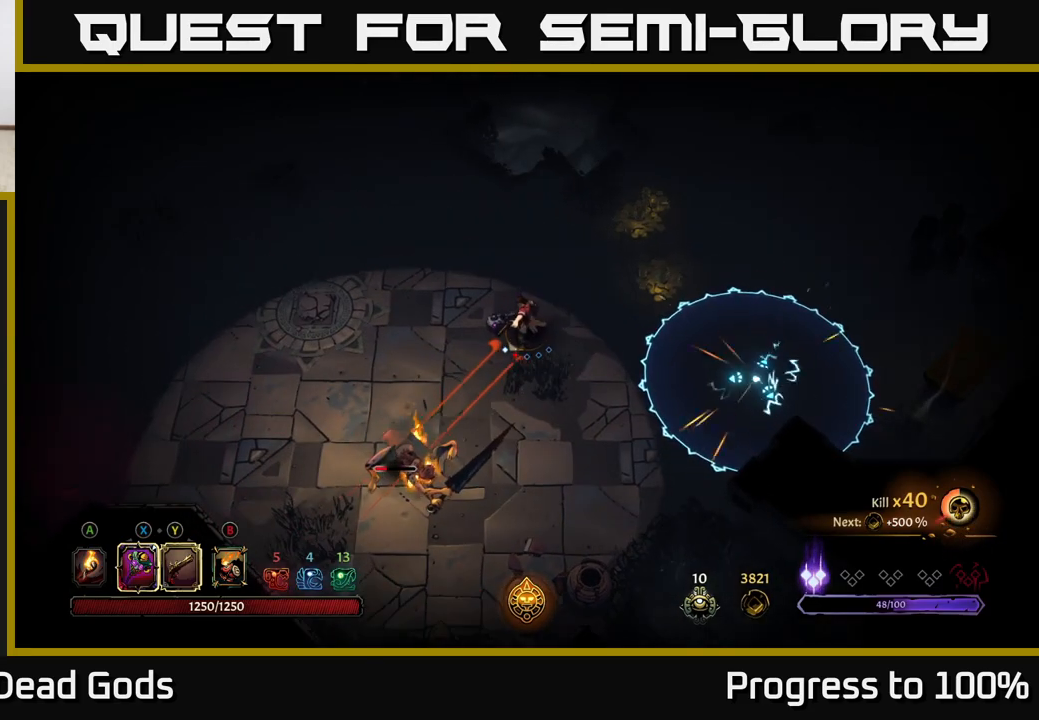
{"buttons": [], "left_stick": "down-left", "right_stick": "center", "events": [[367, "Y", "up"]]}
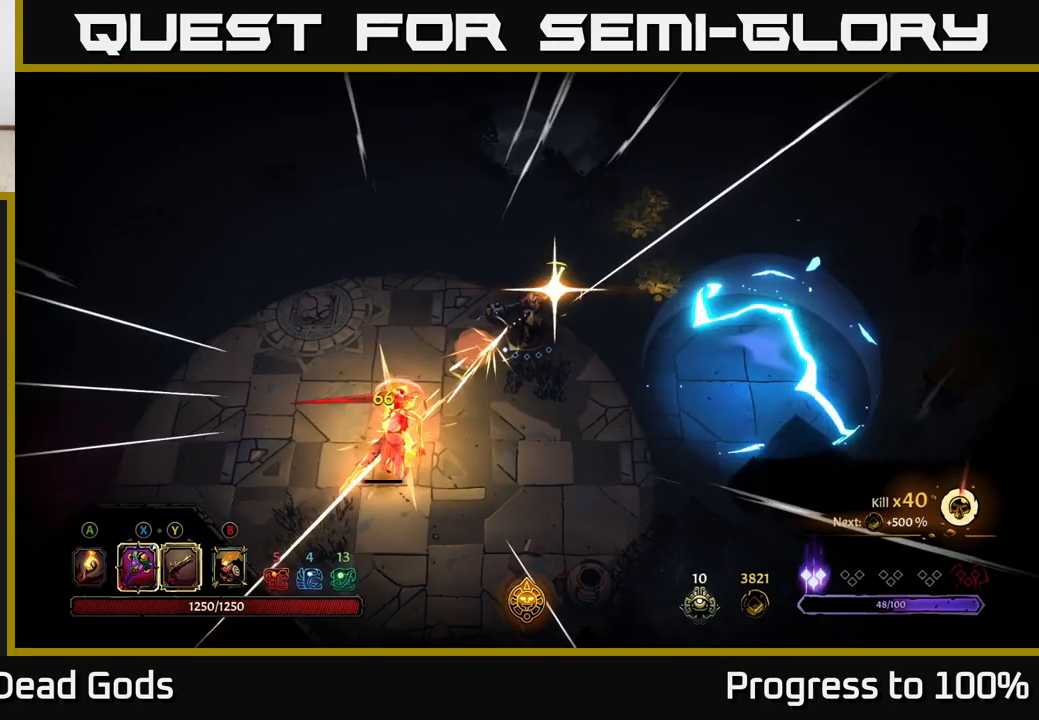
{"buttons": [], "left_stick": "down-left", "right_stick": "center", "events": [[33, "left_stick", "center"], [150, "left_stick", "down-left"]]}
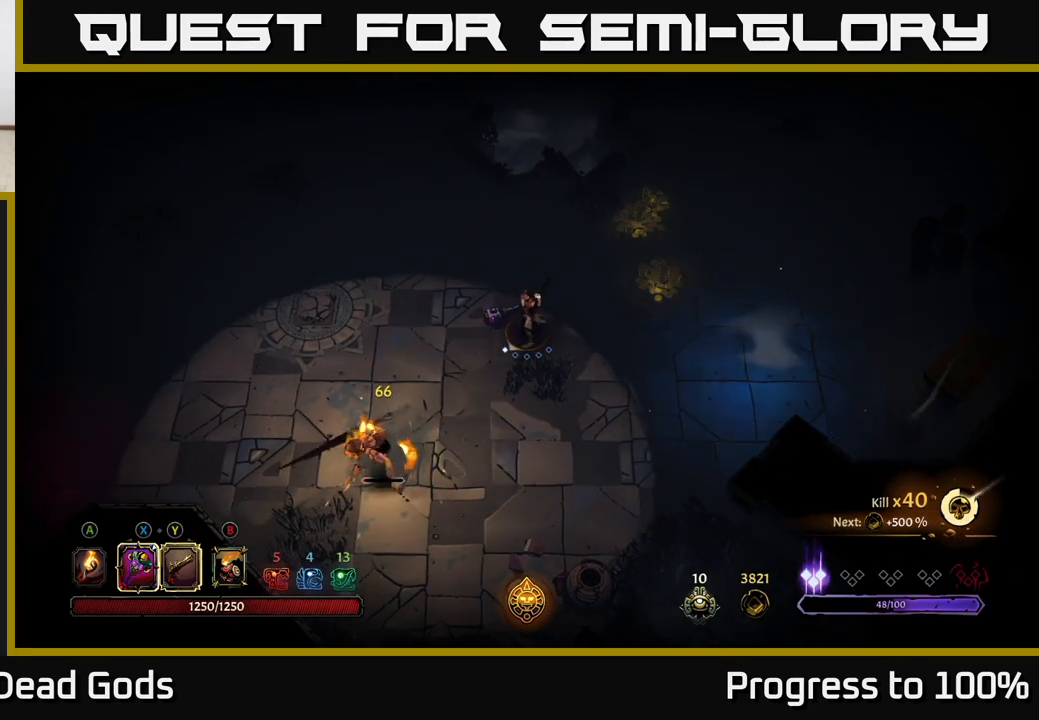
{"buttons": [], "left_stick": "center", "right_stick": "center", "events": [[83, "Y", "down"], [350, "Y", "up"], [483, "left_stick", "center"]]}